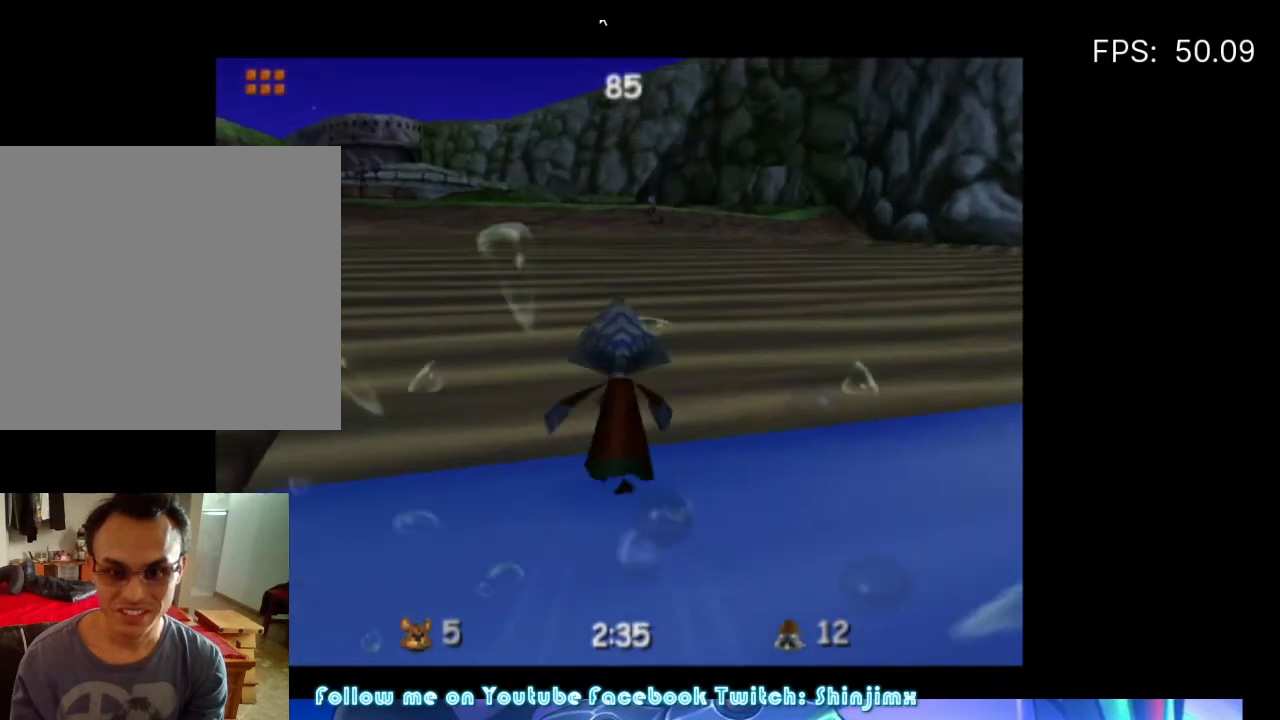
Gameplay with a controller (Xbox layout); each line is a JSON object with the inputs held at the frame after it. "events" lists button and stick changes between this image and that frame as [ms after this image, input, new state], when the widget could be followed in between.
{"buttons": [], "left_stick": "up", "right_stick": "center", "events": []}
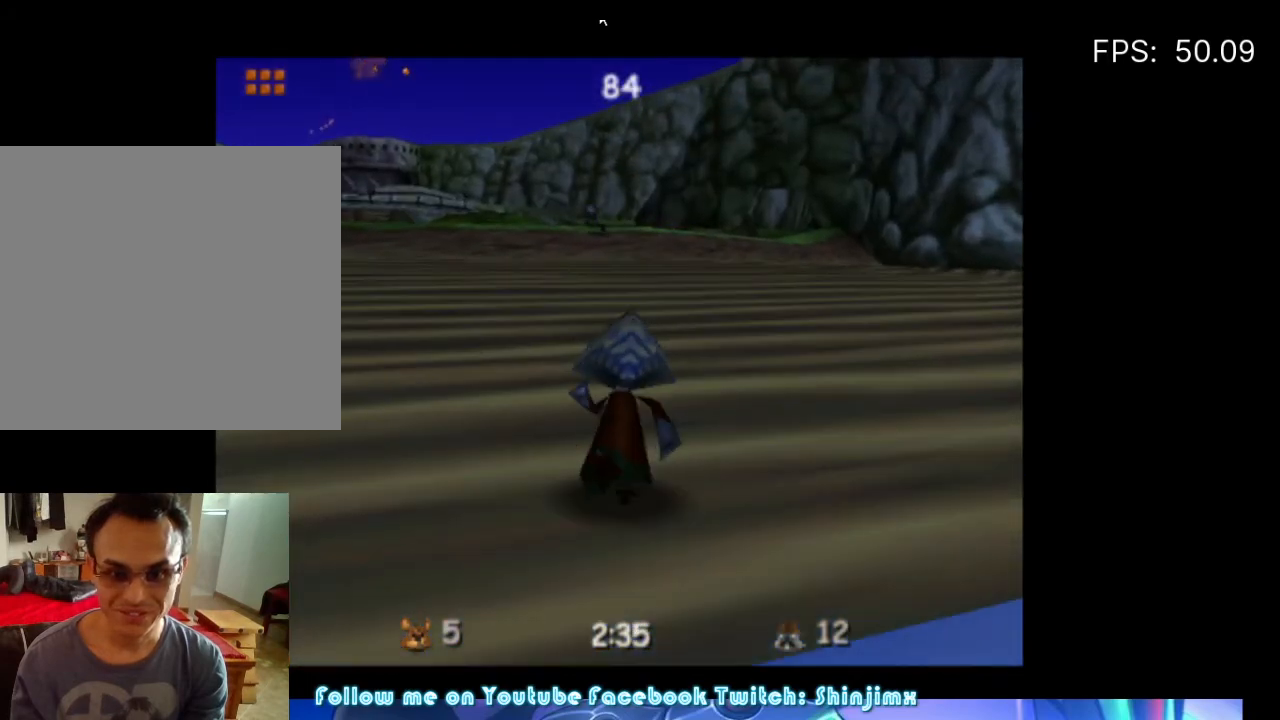
{"buttons": [], "left_stick": "up", "right_stick": "center", "events": []}
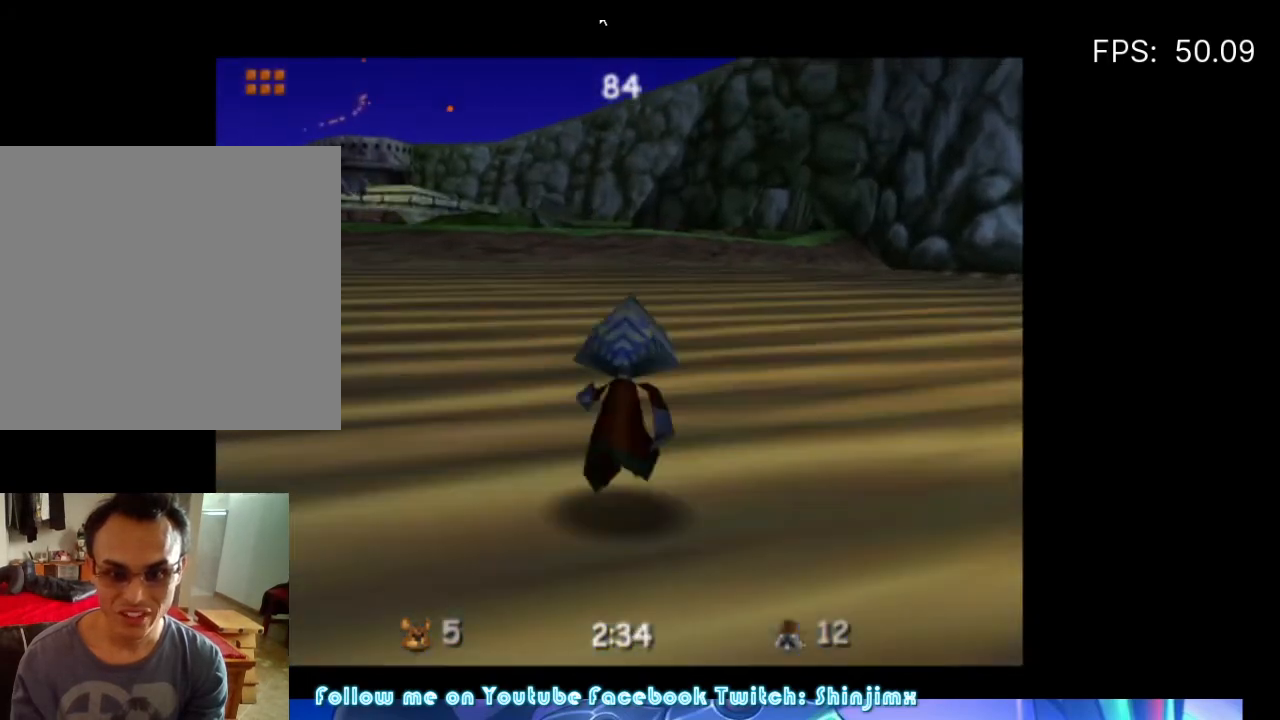
{"buttons": [], "left_stick": "up-right", "right_stick": "center", "events": [[500, "left_stick", "up-right"]]}
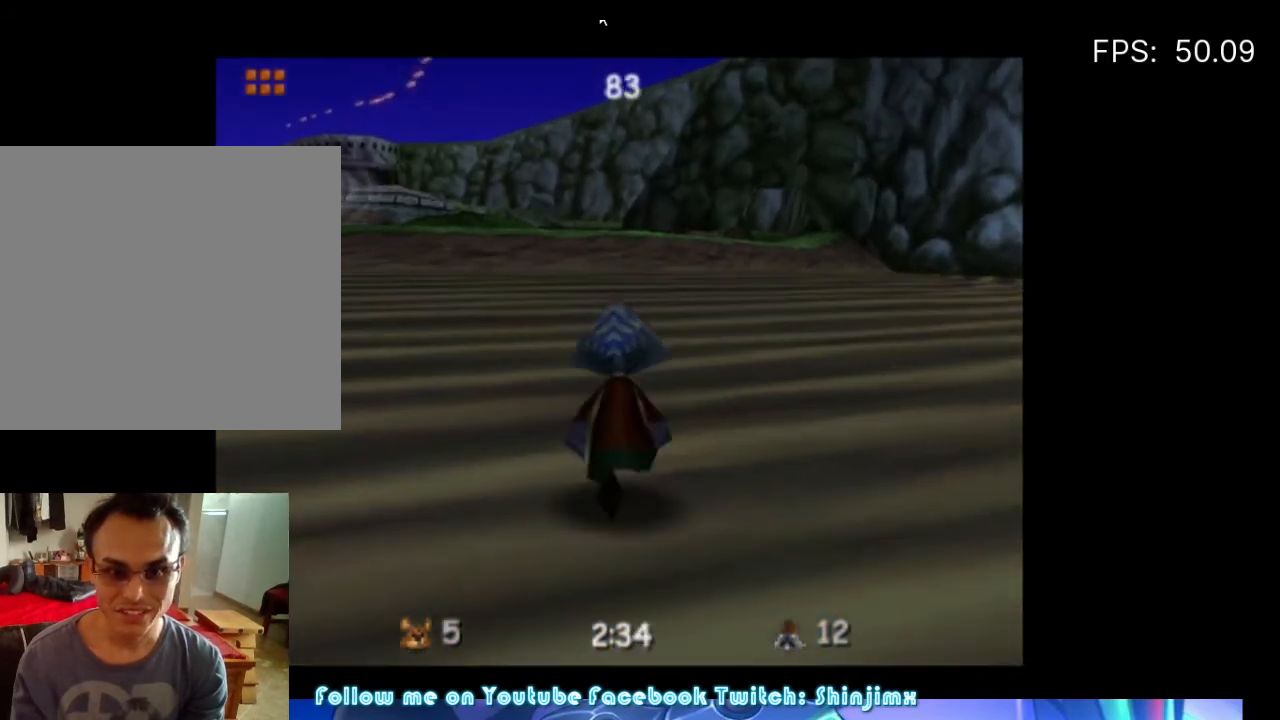
{"buttons": [], "left_stick": "up", "right_stick": "center", "events": [[100, "left_stick", "up"]]}
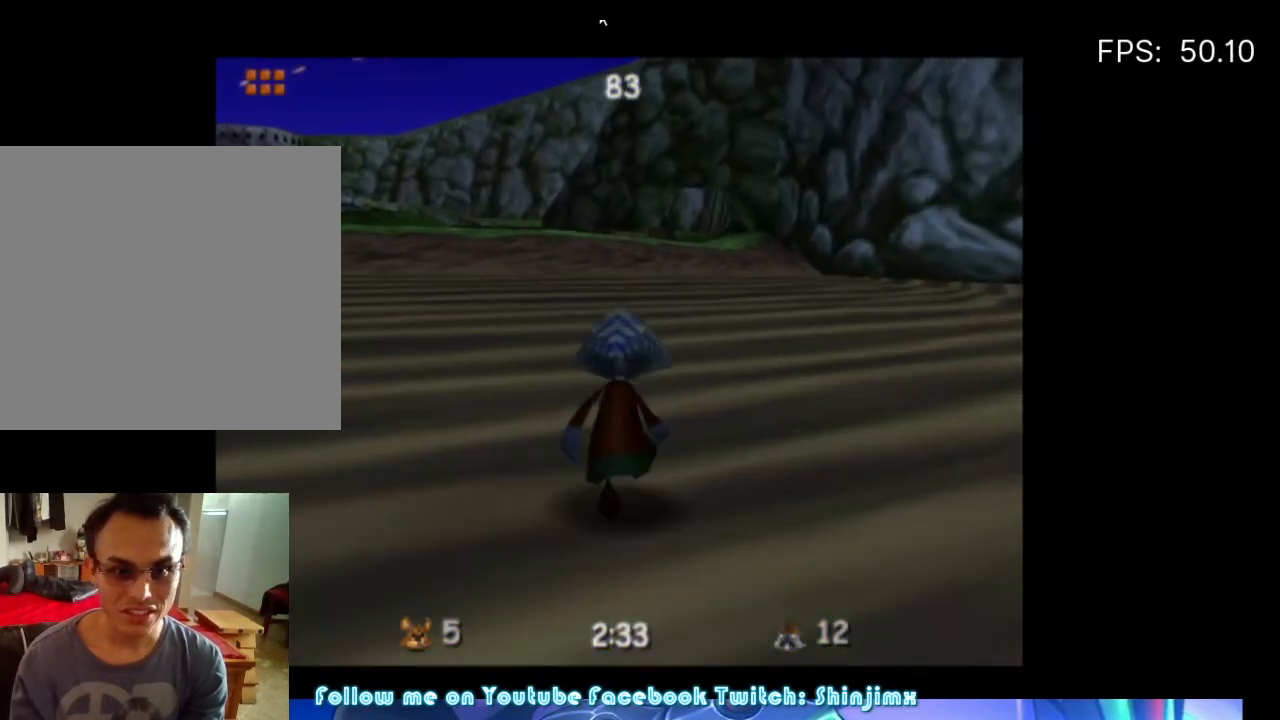
{"buttons": [], "left_stick": "up", "right_stick": "center", "events": []}
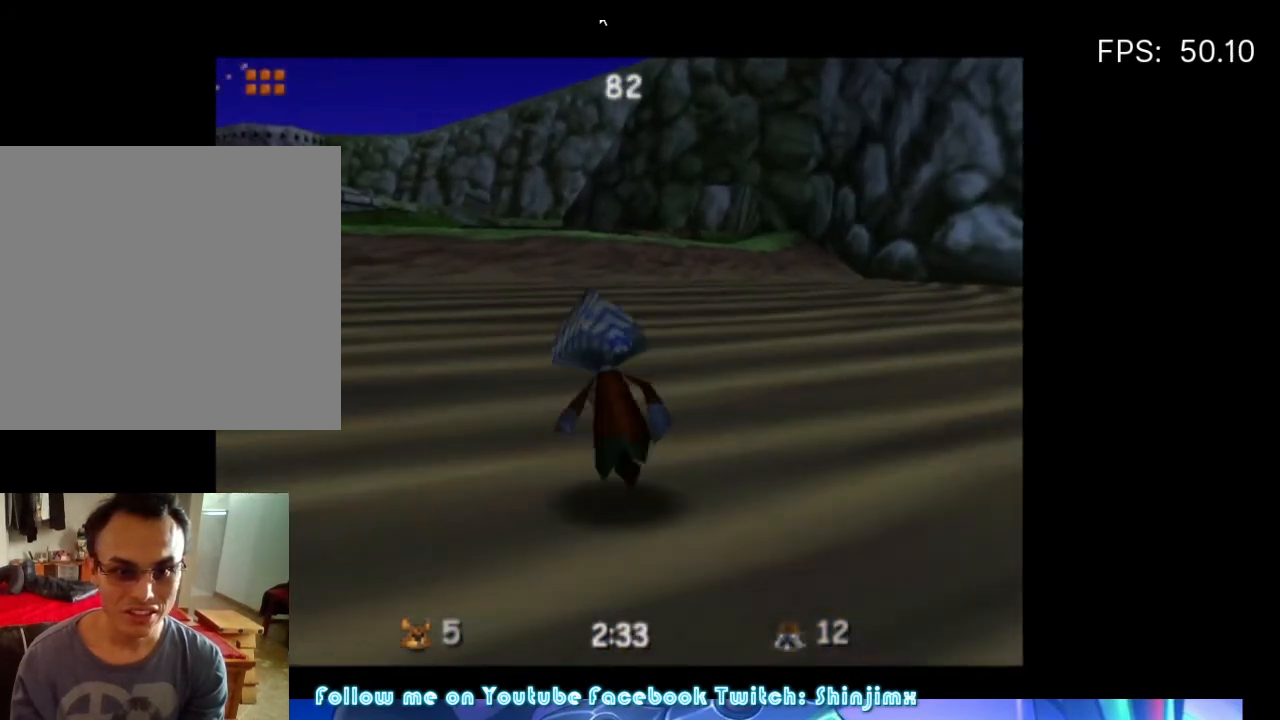
{"buttons": [], "left_stick": "up", "right_stick": "center", "events": []}
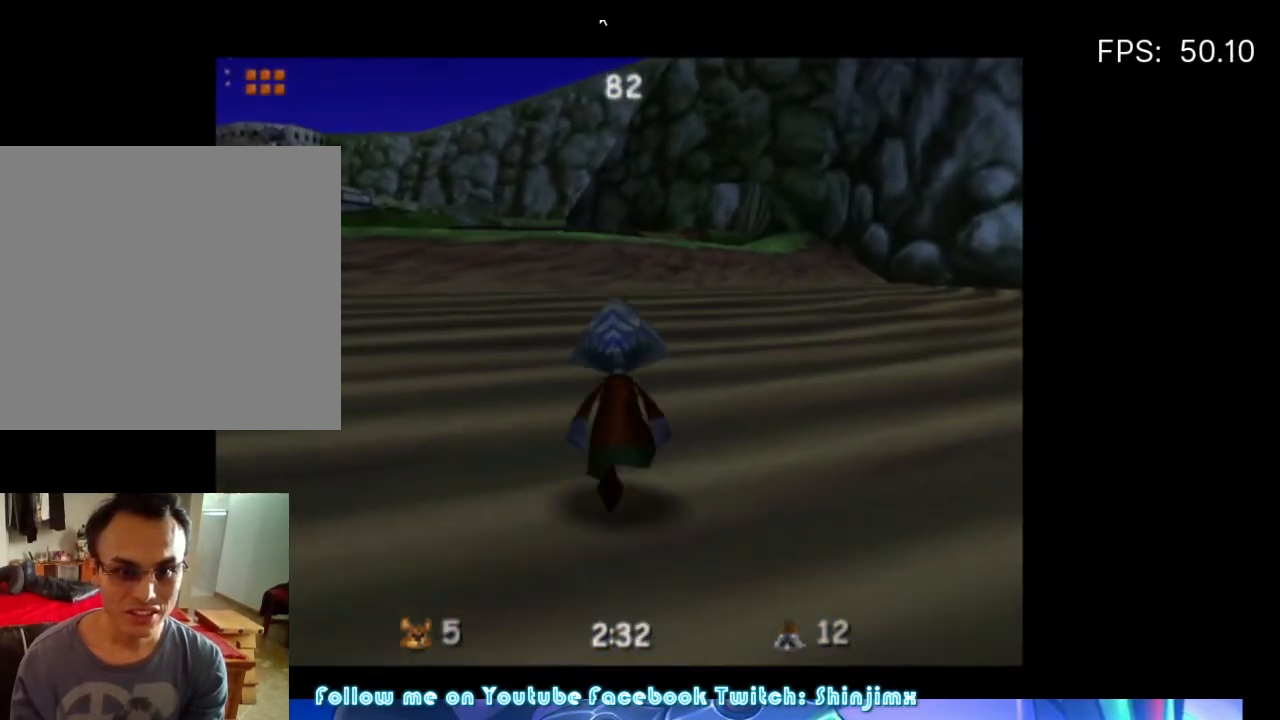
{"buttons": [], "left_stick": "up", "right_stick": "center", "events": []}
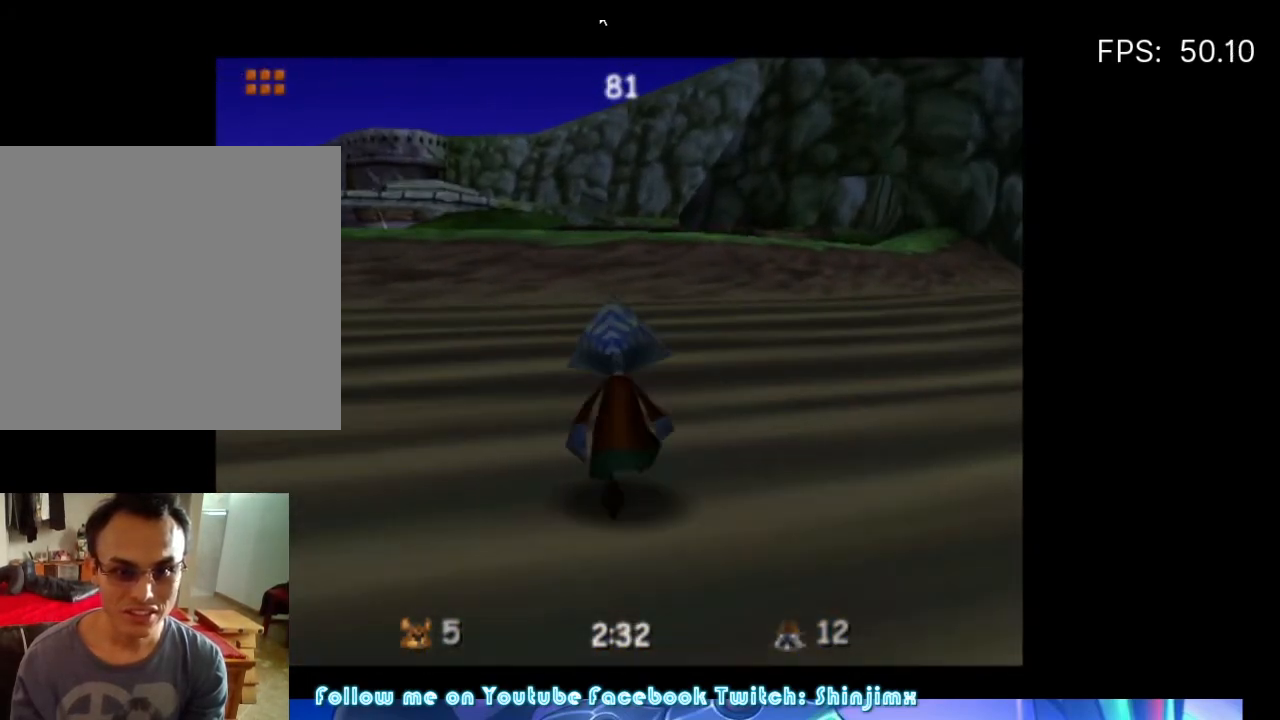
{"buttons": [], "left_stick": "up", "right_stick": "center", "events": []}
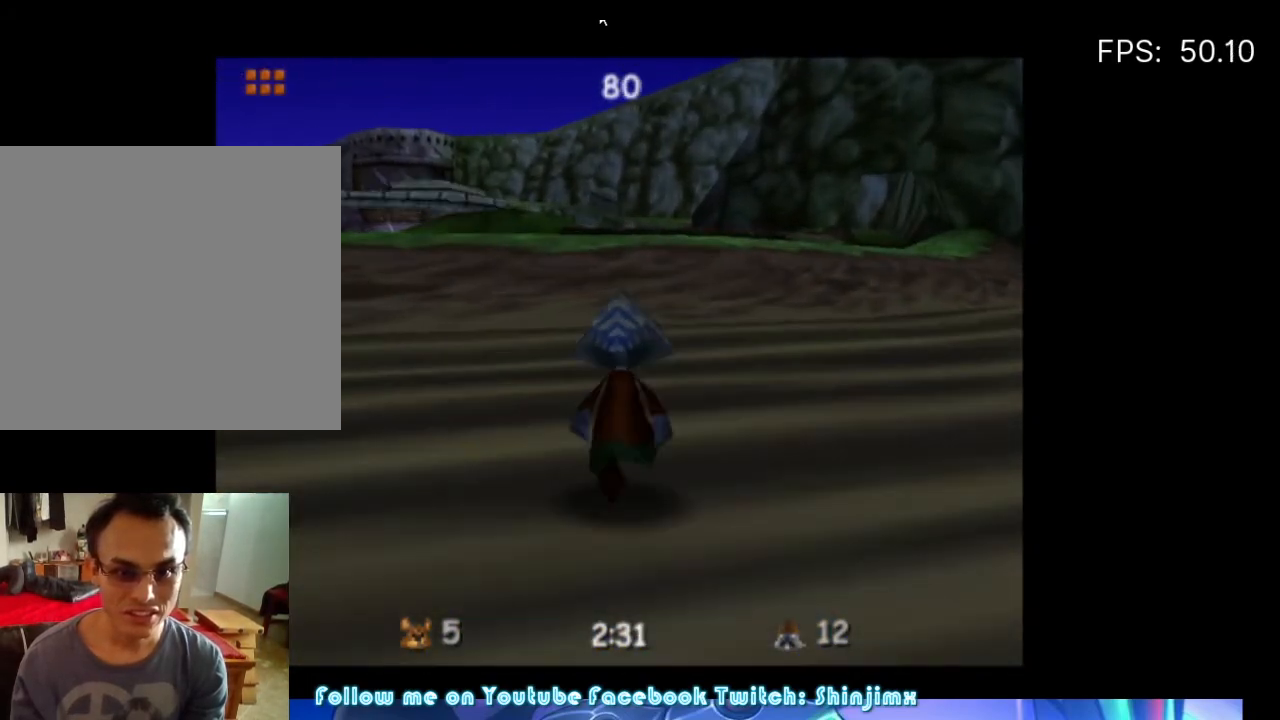
{"buttons": [], "left_stick": "up", "right_stick": "center", "events": []}
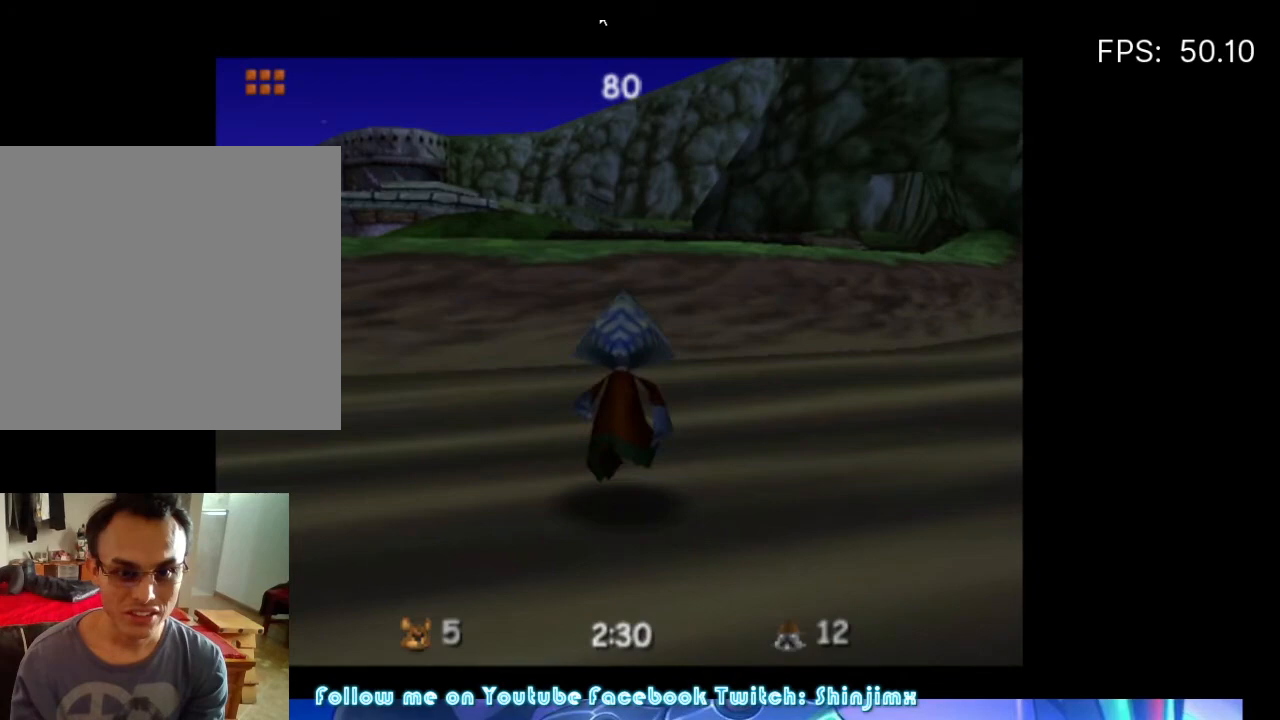
{"buttons": [], "left_stick": "up", "right_stick": "center", "events": []}
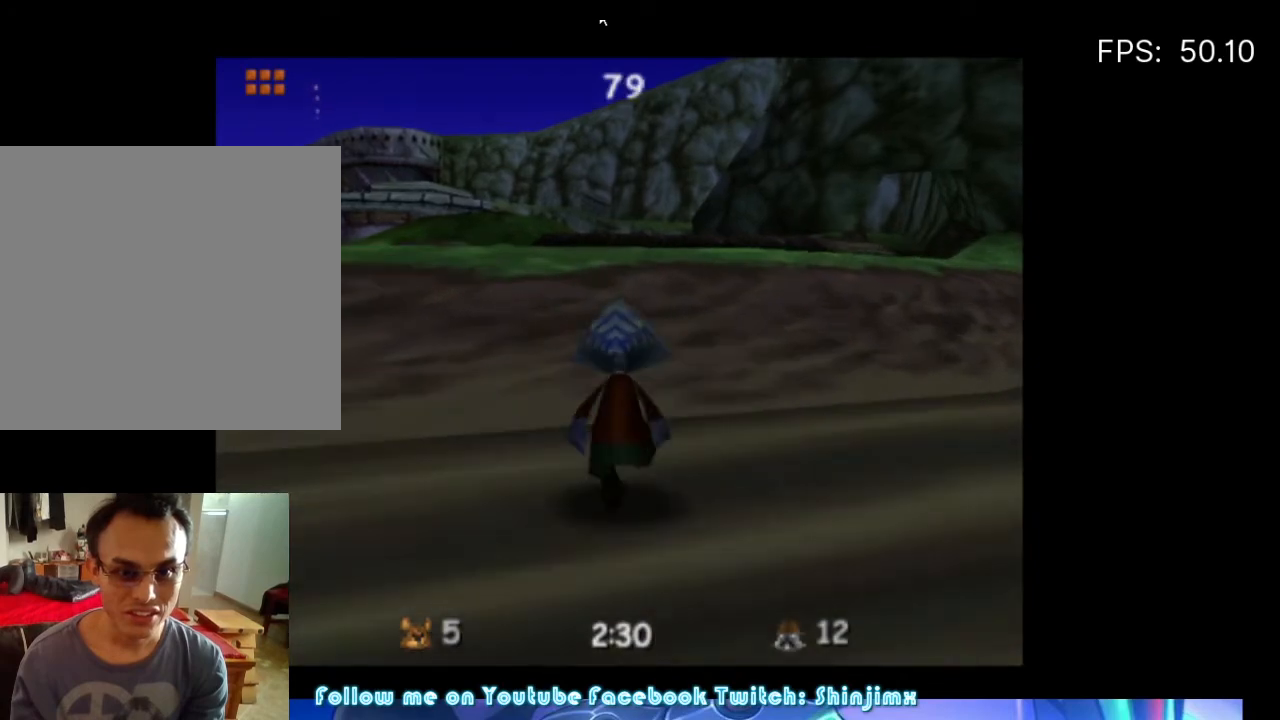
{"buttons": [], "left_stick": "up-right", "right_stick": "center", "events": [[467, "left_stick", "up-right"]]}
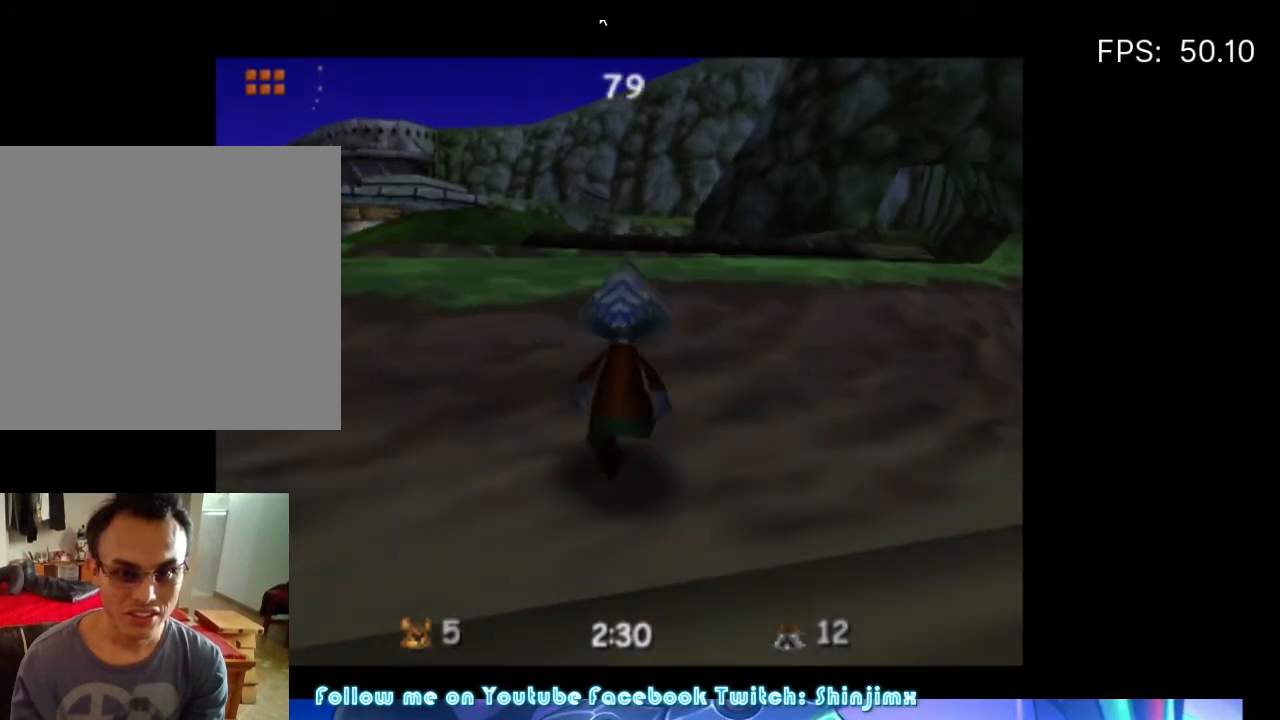
{"buttons": [], "left_stick": "up", "right_stick": "center", "events": [[300, "left_stick", "up"]]}
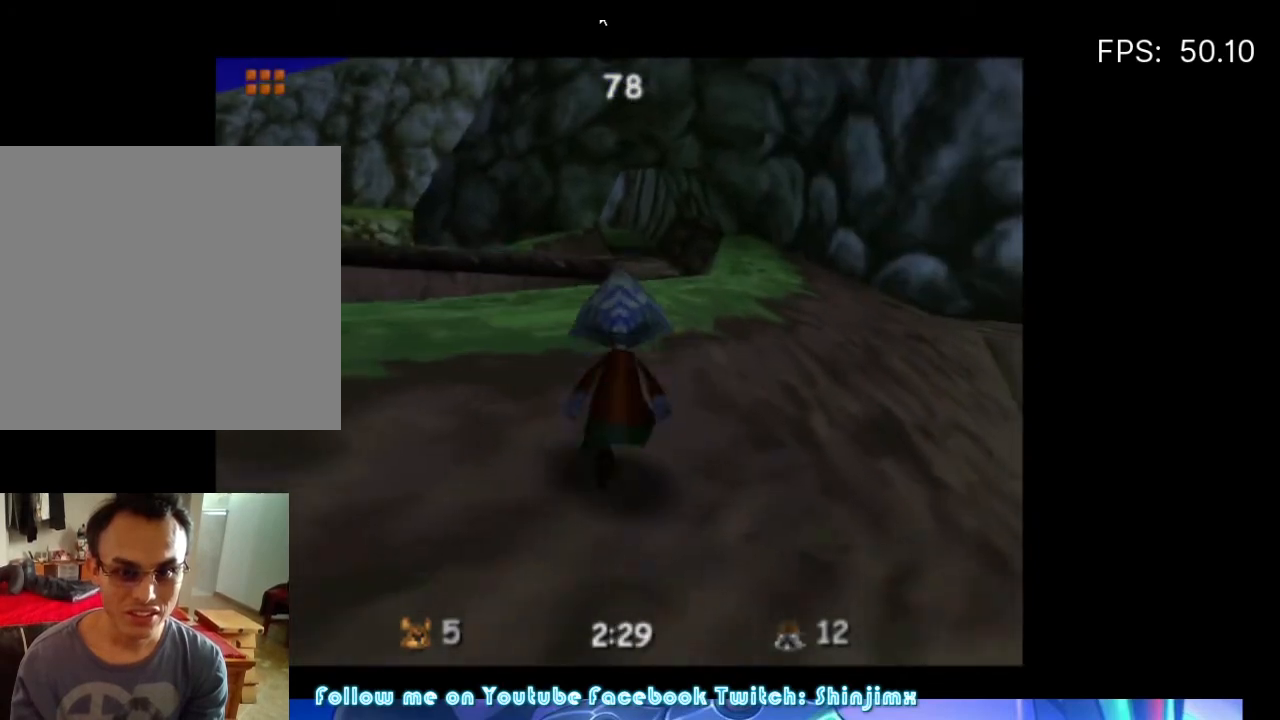
{"buttons": [], "left_stick": "up", "right_stick": "center", "events": []}
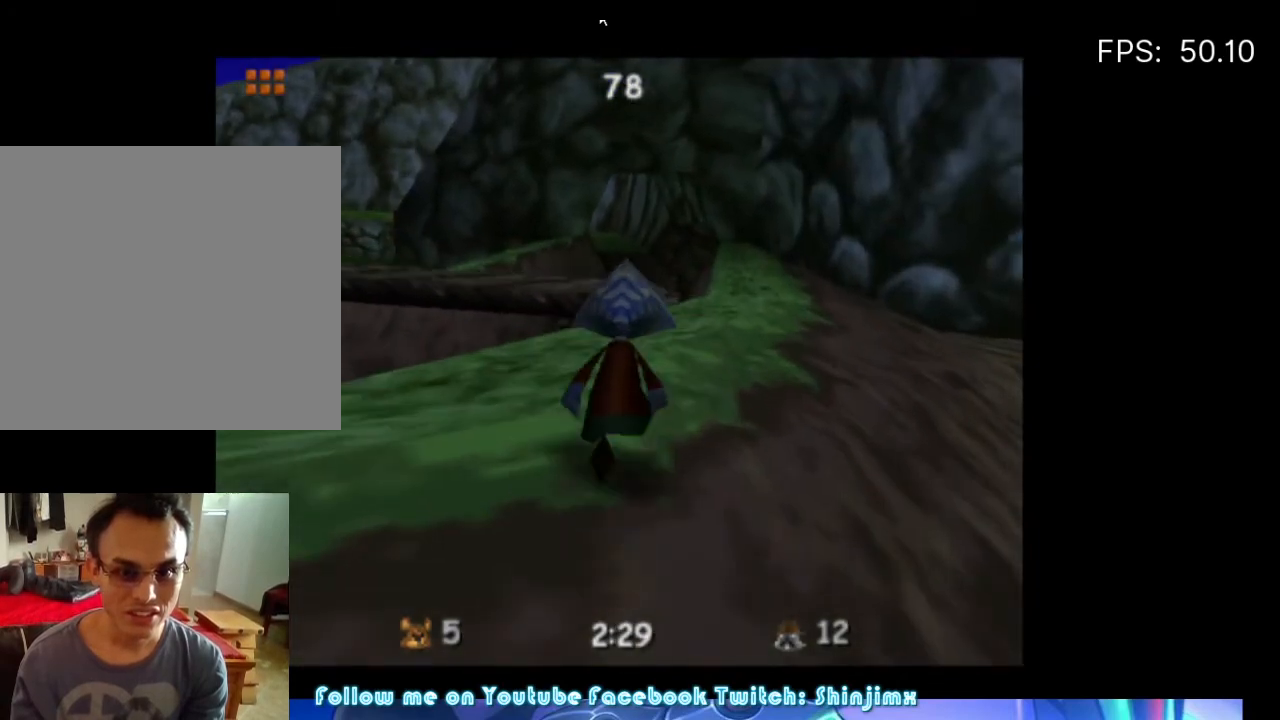
{"buttons": [], "left_stick": "up", "right_stick": "center", "events": []}
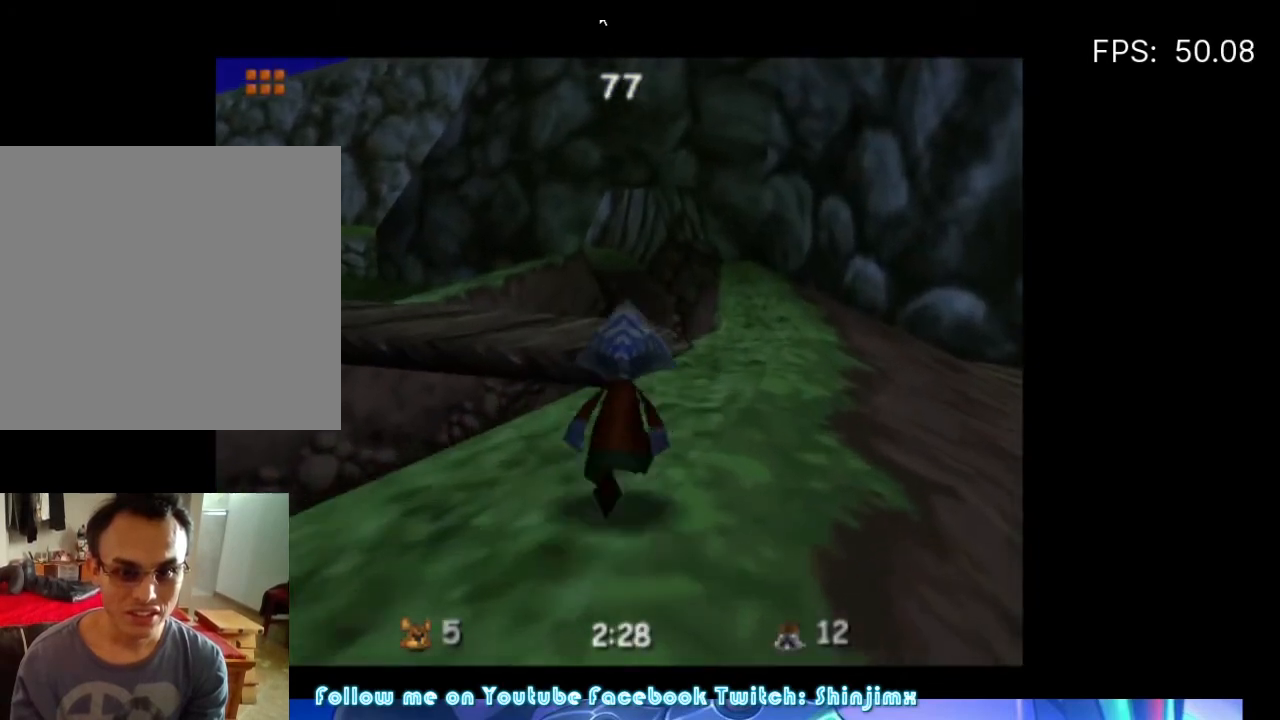
{"buttons": [], "left_stick": "up", "right_stick": "center", "events": [[167, "A", "down"], [233, "A", "up"]]}
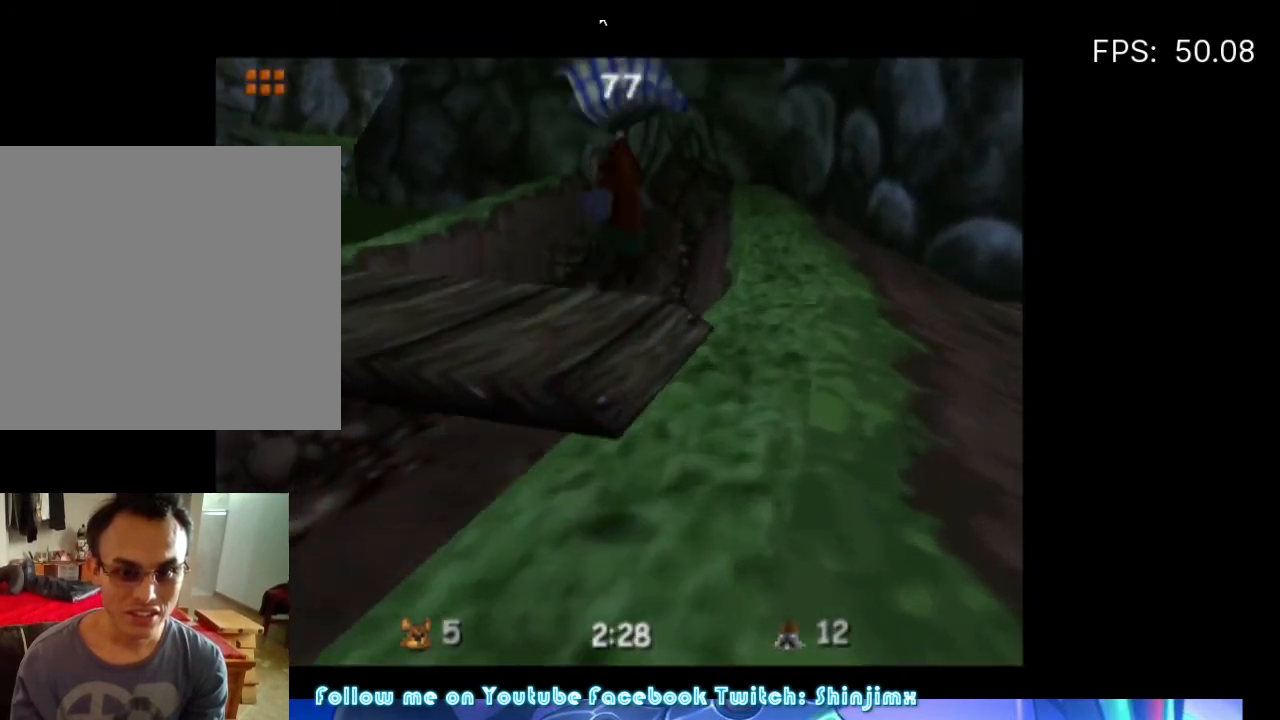
{"buttons": [], "left_stick": "up", "right_stick": "center", "events": []}
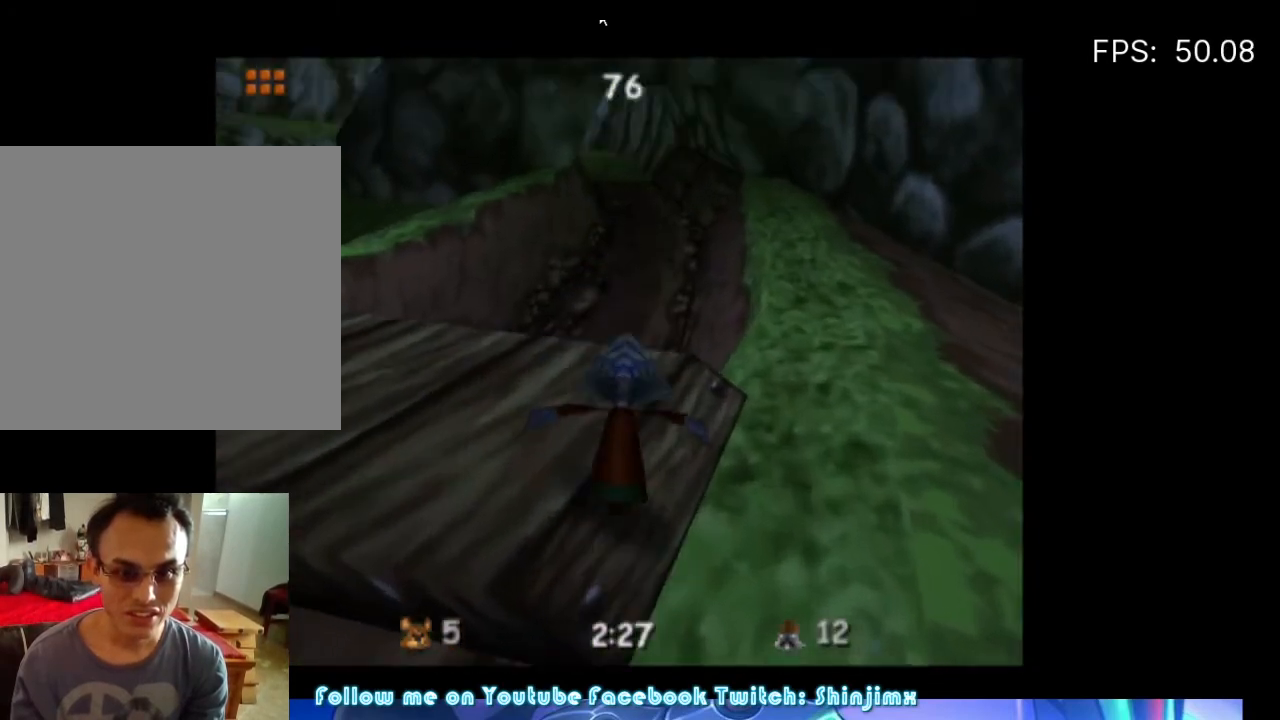
{"buttons": [], "left_stick": "up", "right_stick": "center", "events": [[300, "A", "down"], [367, "A", "up"]]}
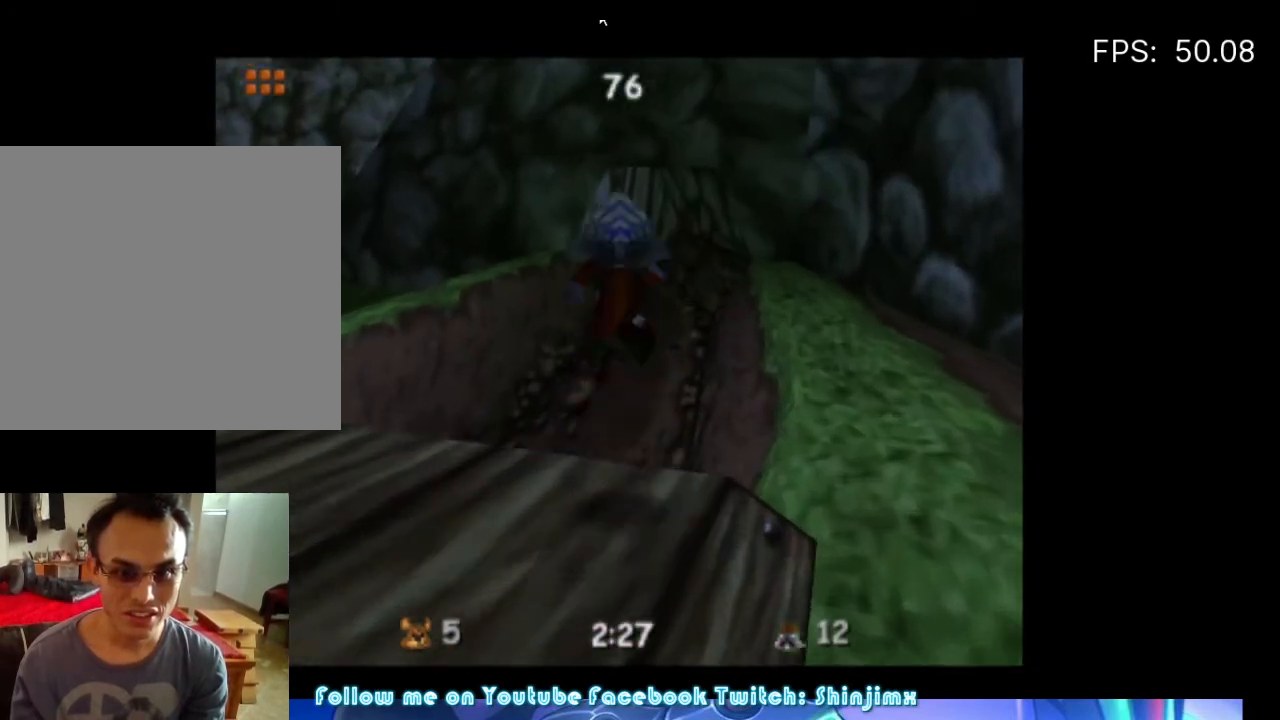
{"buttons": [], "left_stick": "up", "right_stick": "center", "events": []}
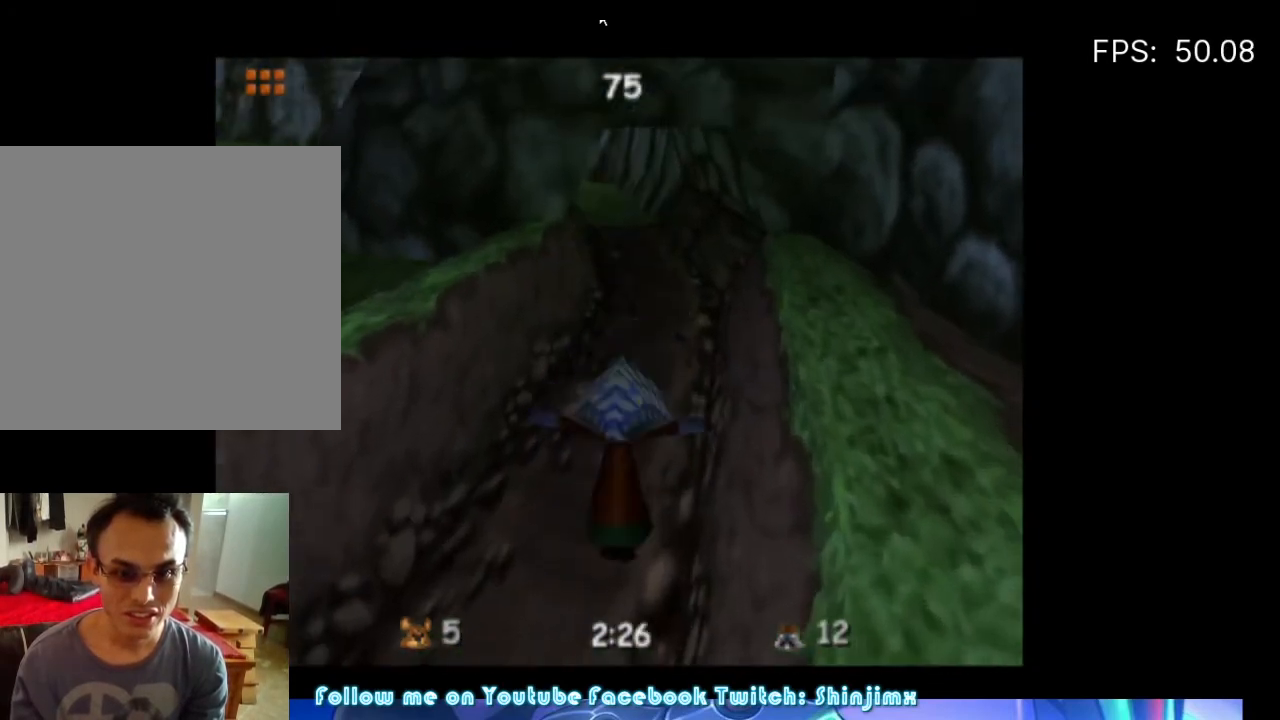
{"buttons": [], "left_stick": "up", "right_stick": "center", "events": []}
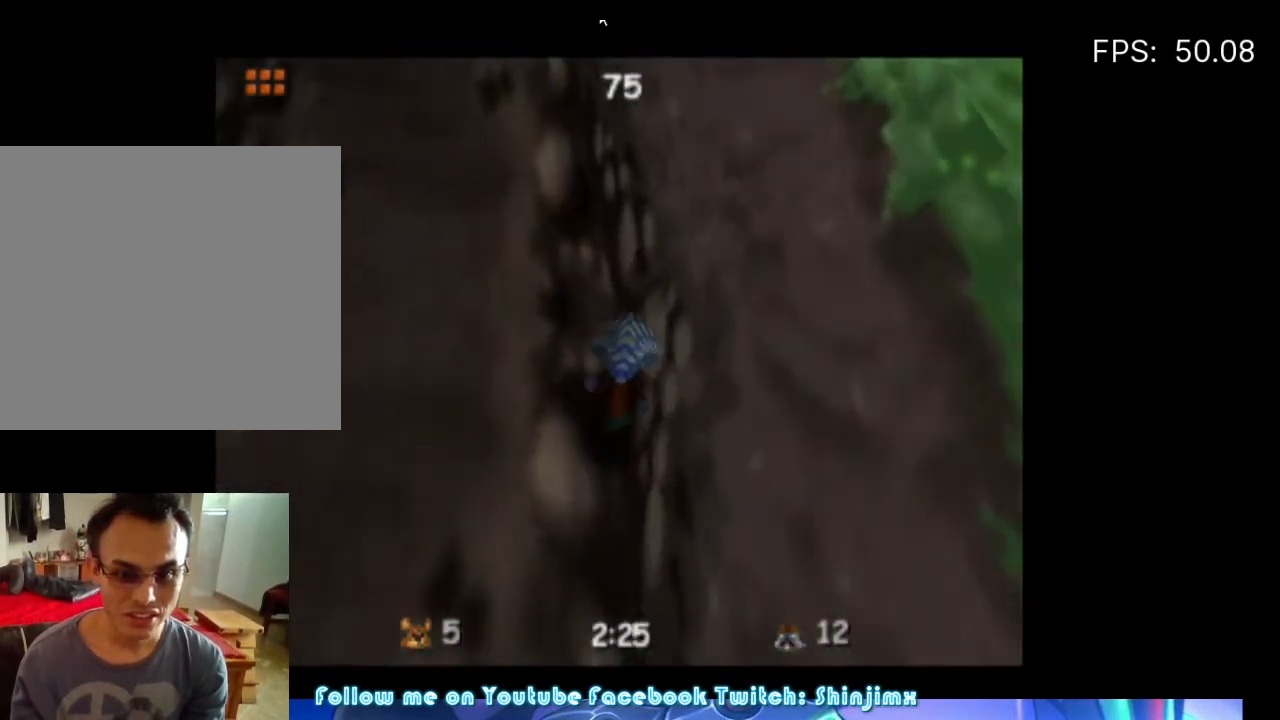
{"buttons": [], "left_stick": "up-left", "right_stick": "center", "events": [[267, "left_stick", "up-left"]]}
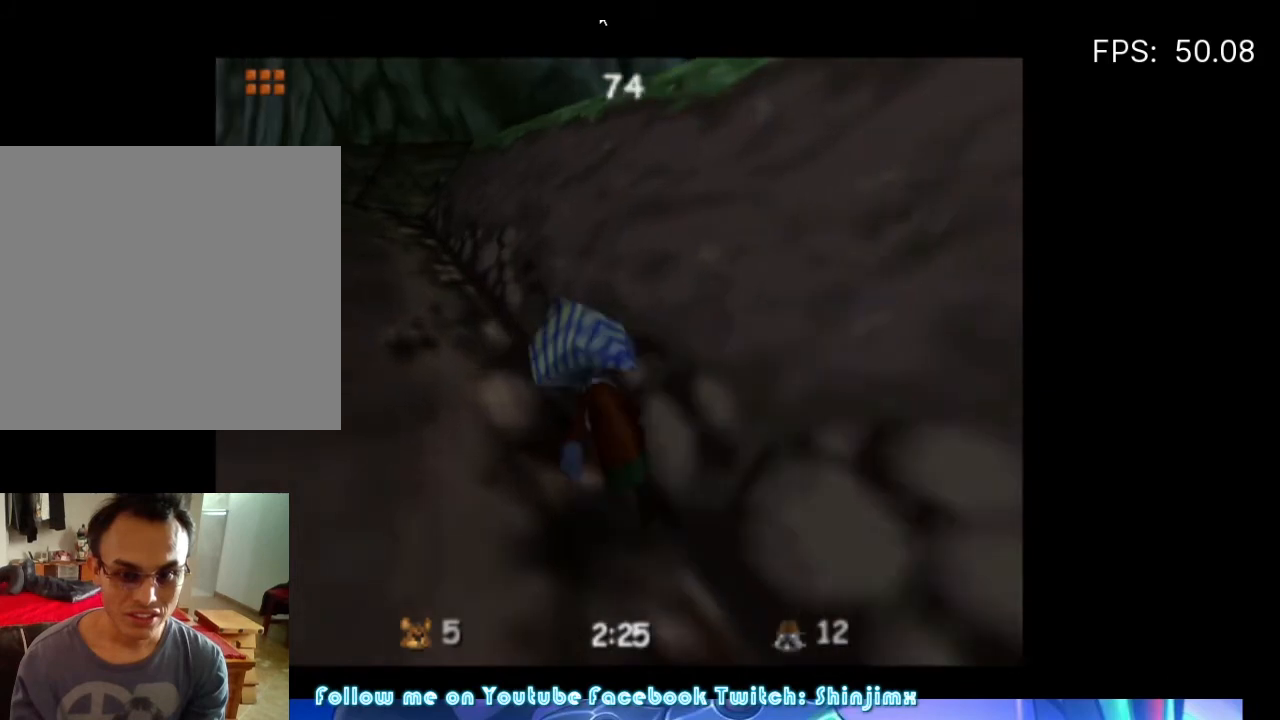
{"buttons": [], "left_stick": "up", "right_stick": "center", "events": [[267, "left_stick", "up"]]}
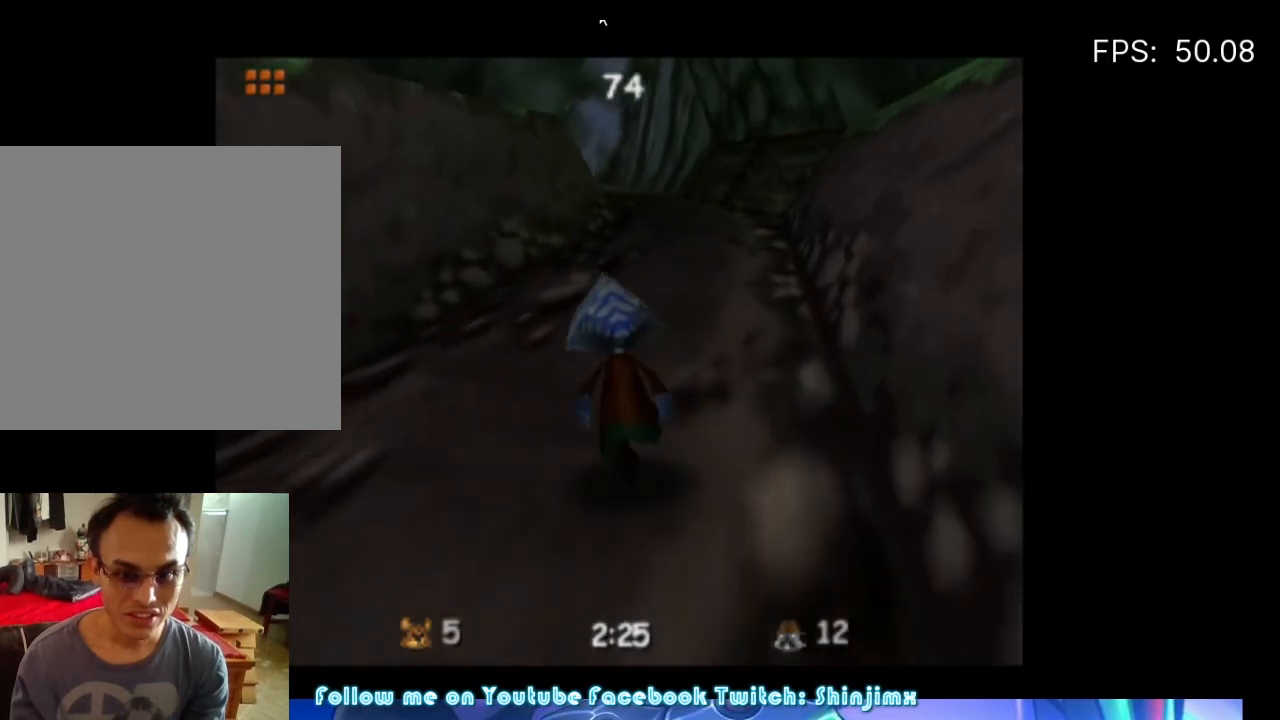
{"buttons": [], "left_stick": "up", "right_stick": "center", "events": []}
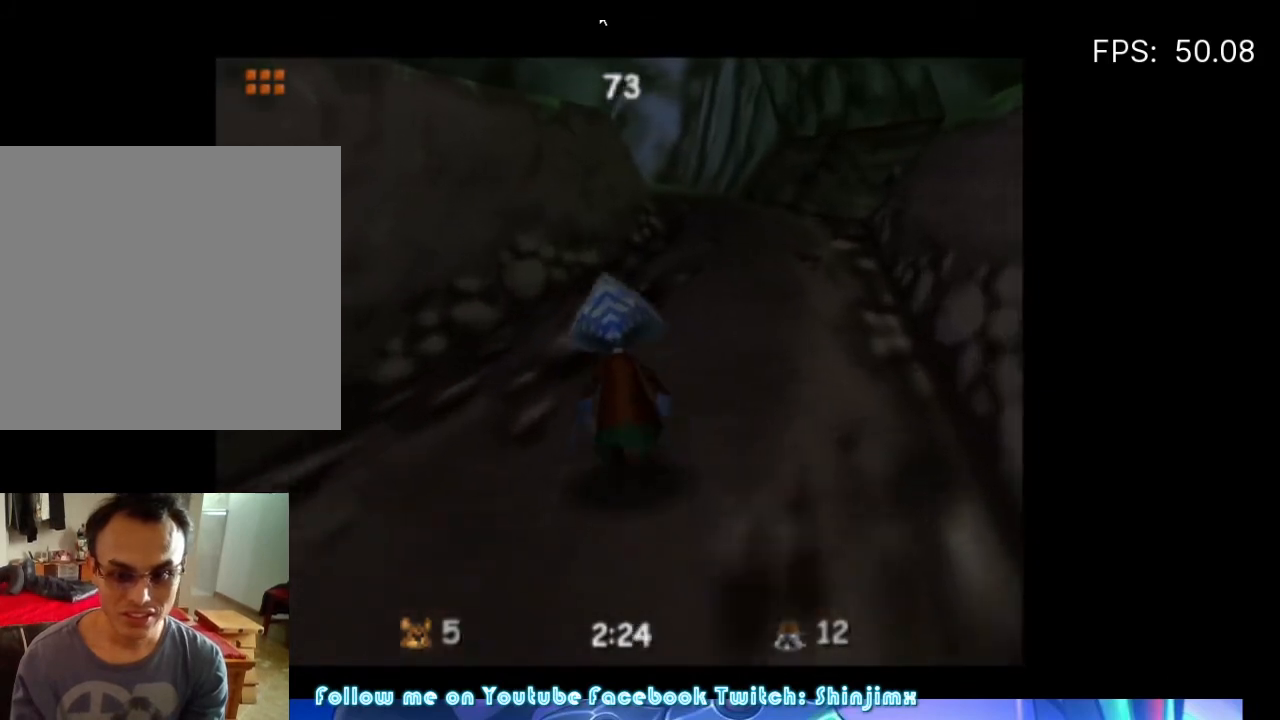
{"buttons": [], "left_stick": "up-right", "right_stick": "center", "events": [[433, "left_stick", "up-right"]]}
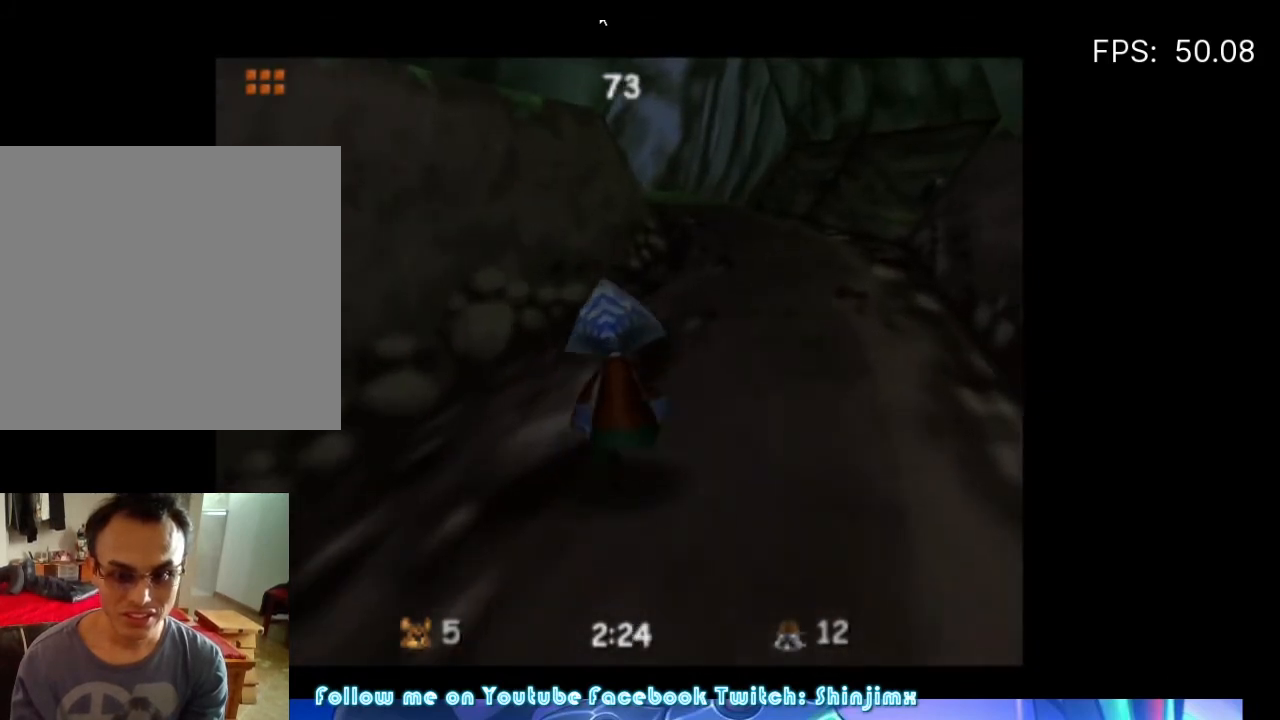
{"buttons": [], "left_stick": "up", "right_stick": "center", "events": [[233, "left_stick", "up"]]}
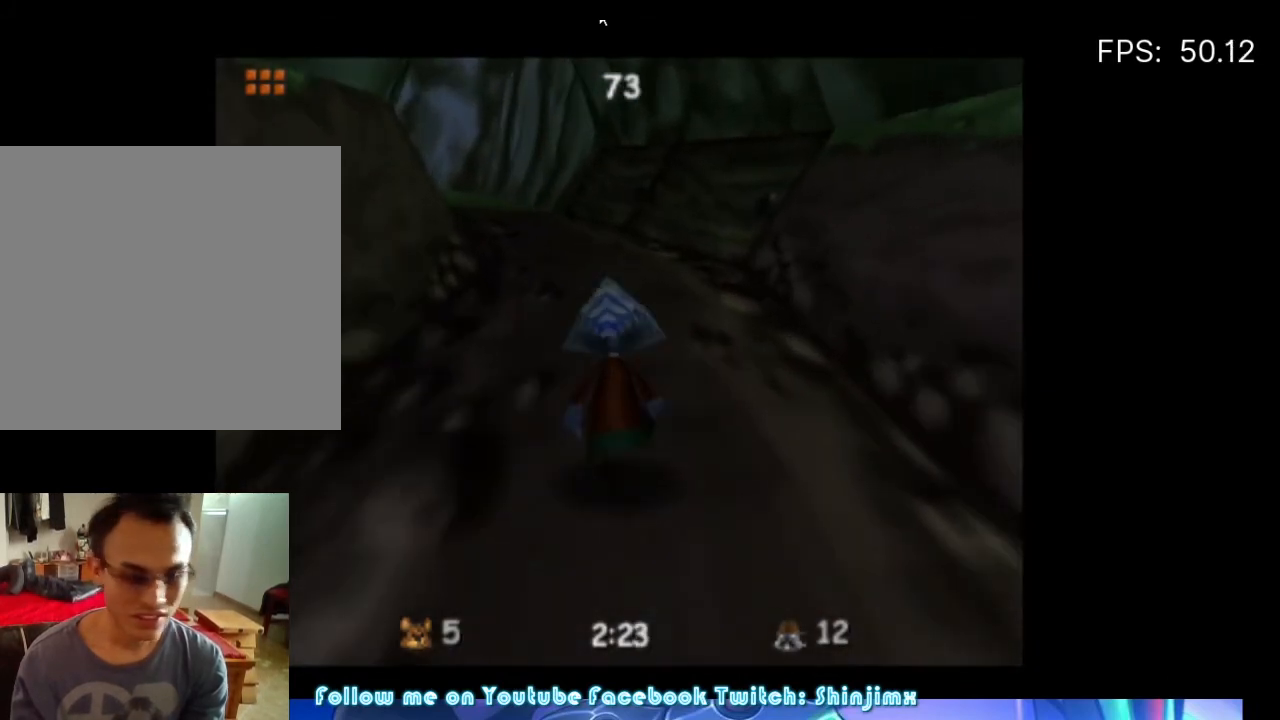
{"buttons": [], "left_stick": "up", "right_stick": "center", "events": []}
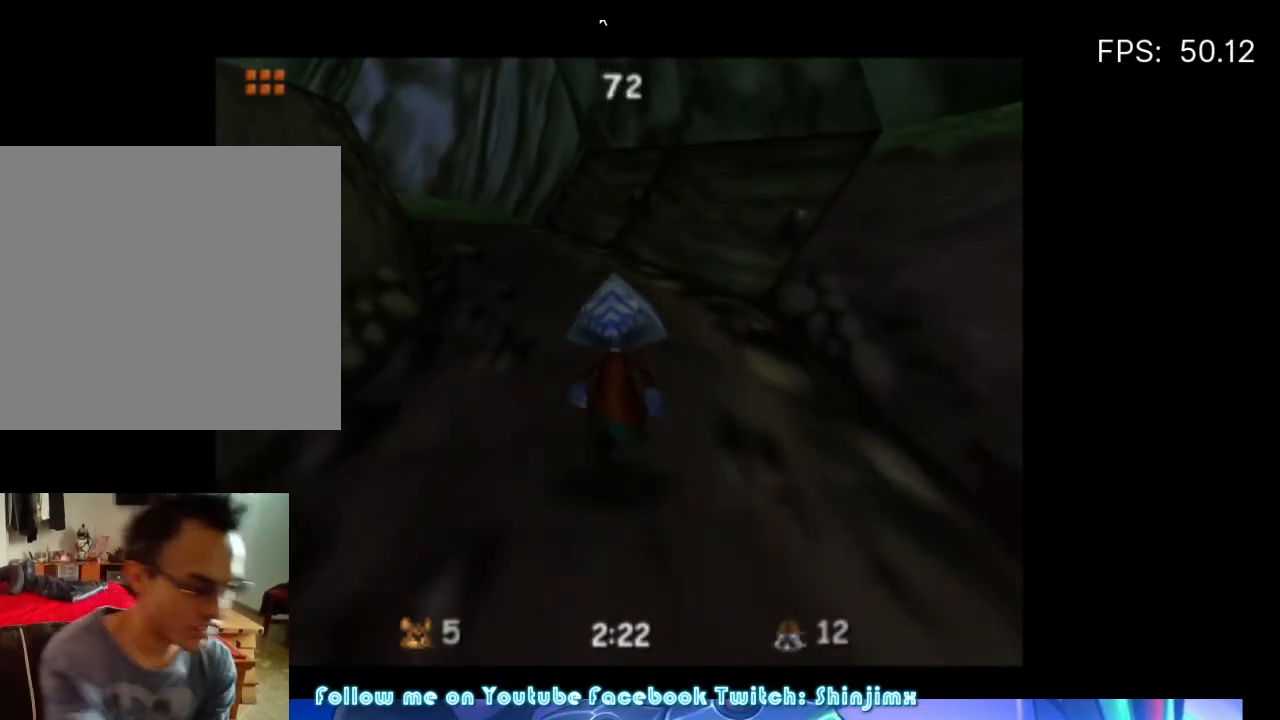
{"buttons": [], "left_stick": "up", "right_stick": "center", "events": []}
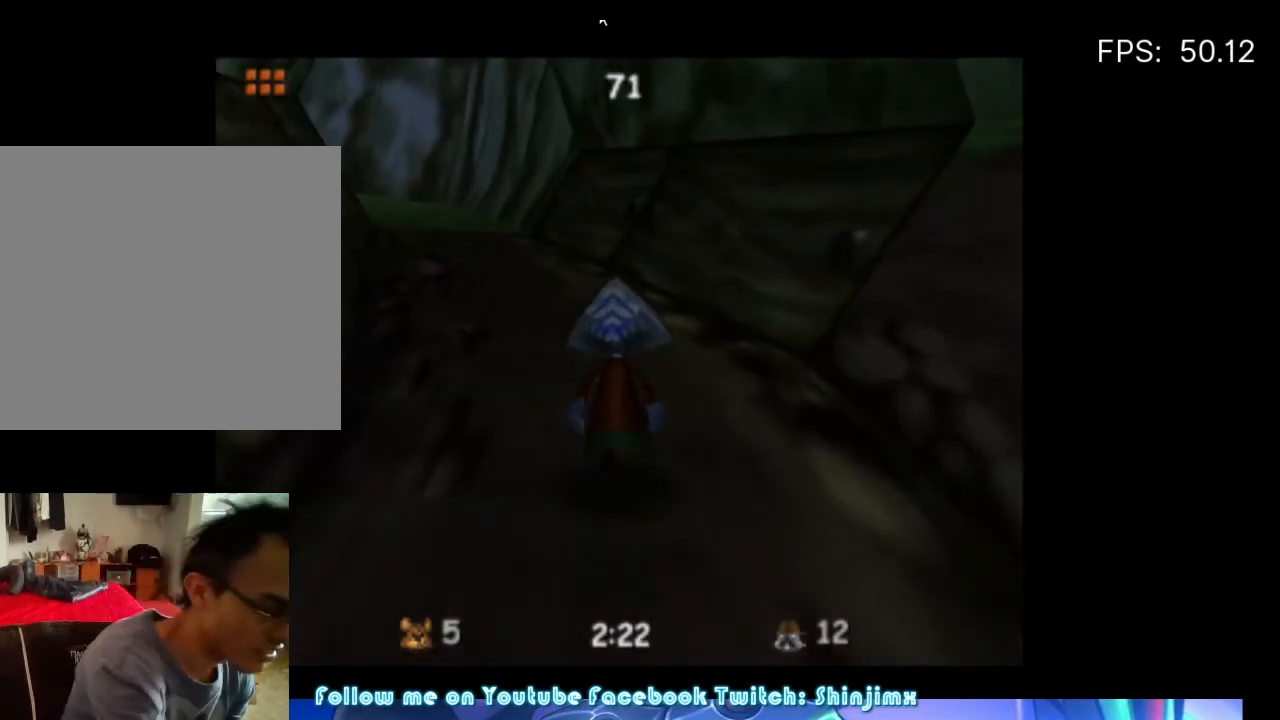
{"buttons": [], "left_stick": "up", "right_stick": "center", "events": []}
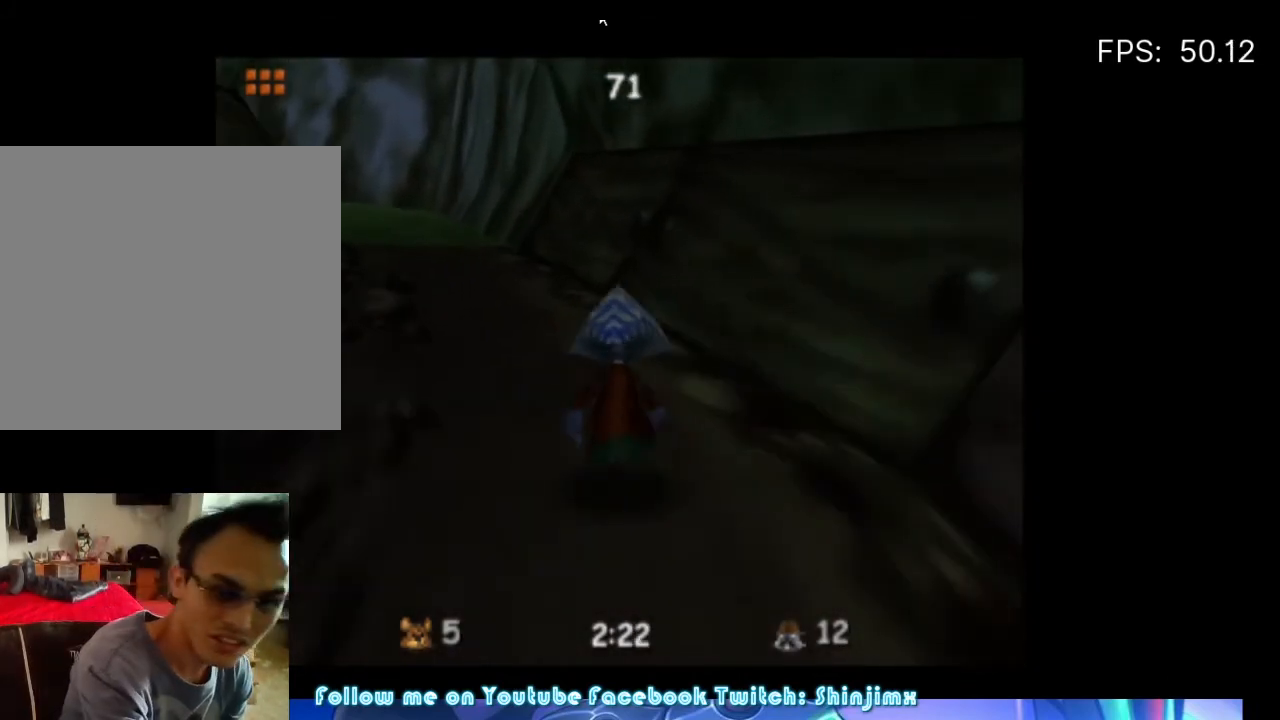
{"buttons": [], "left_stick": "up", "right_stick": "center", "events": []}
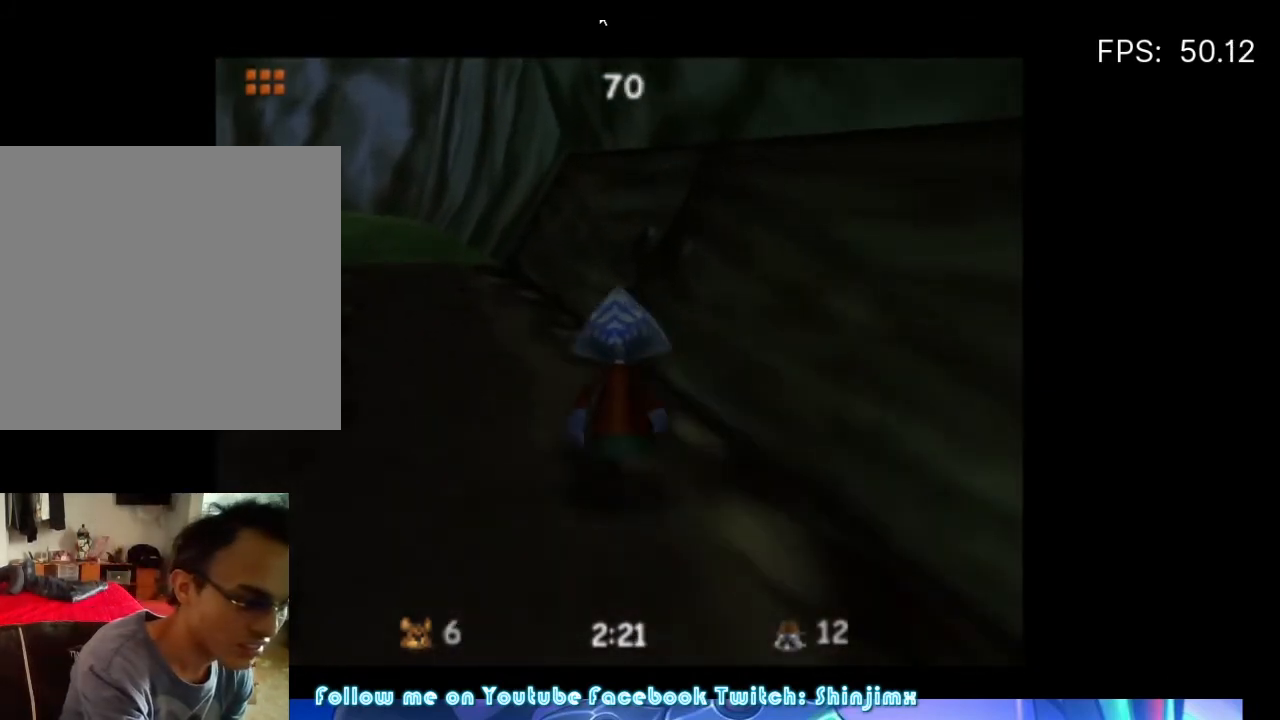
{"buttons": [], "left_stick": "up-left", "right_stick": "center", "events": [[367, "left_stick", "up-left"]]}
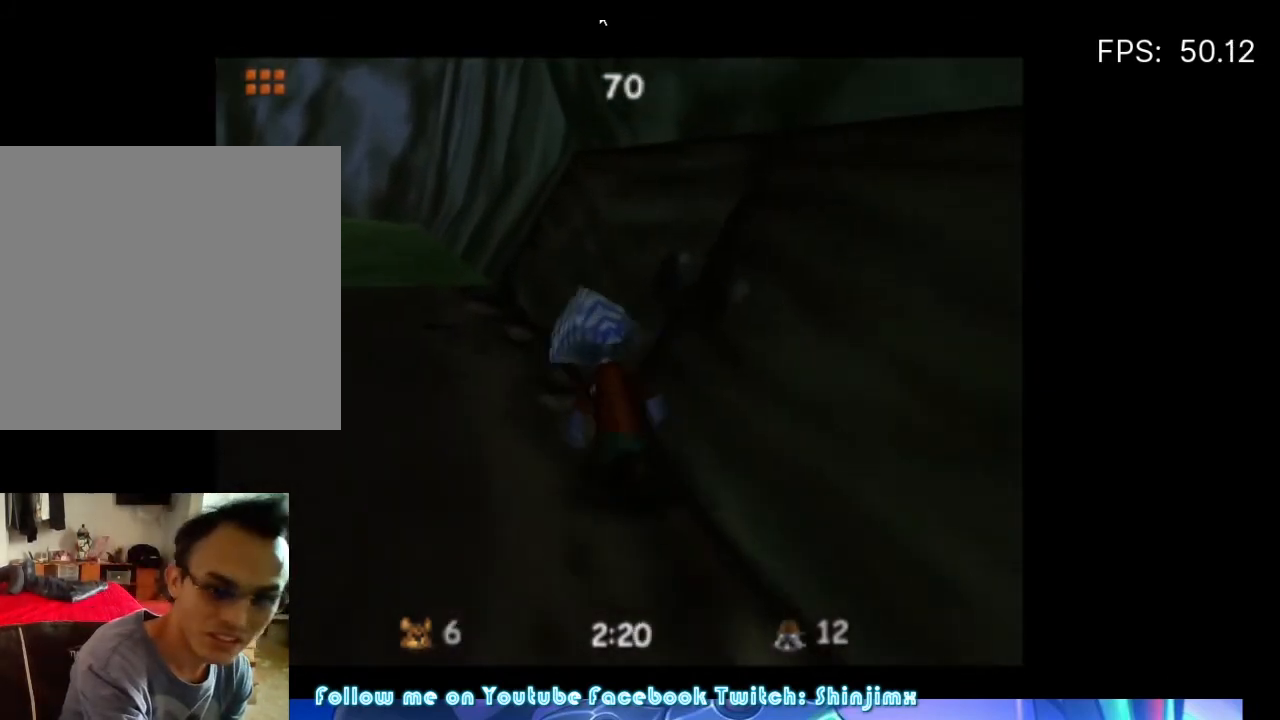
{"buttons": [], "left_stick": "up", "right_stick": "center", "events": [[267, "left_stick", "up"]]}
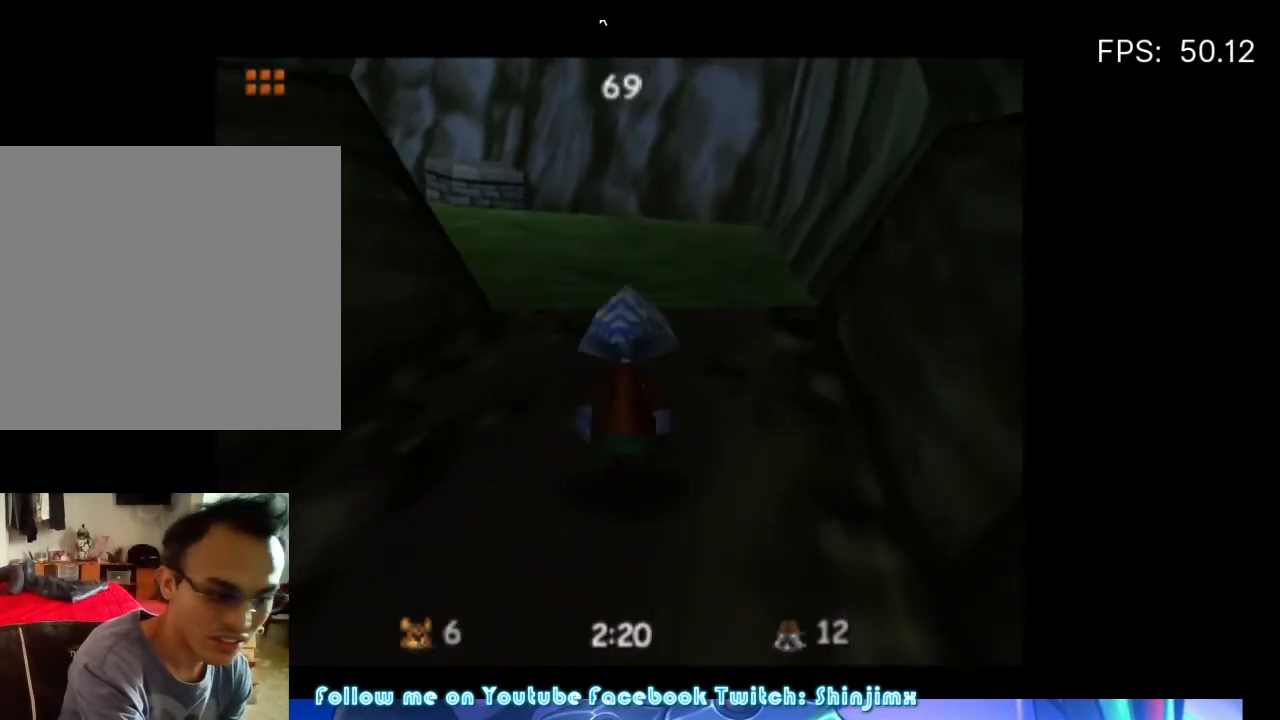
{"buttons": [], "left_stick": "up", "right_stick": "center", "events": []}